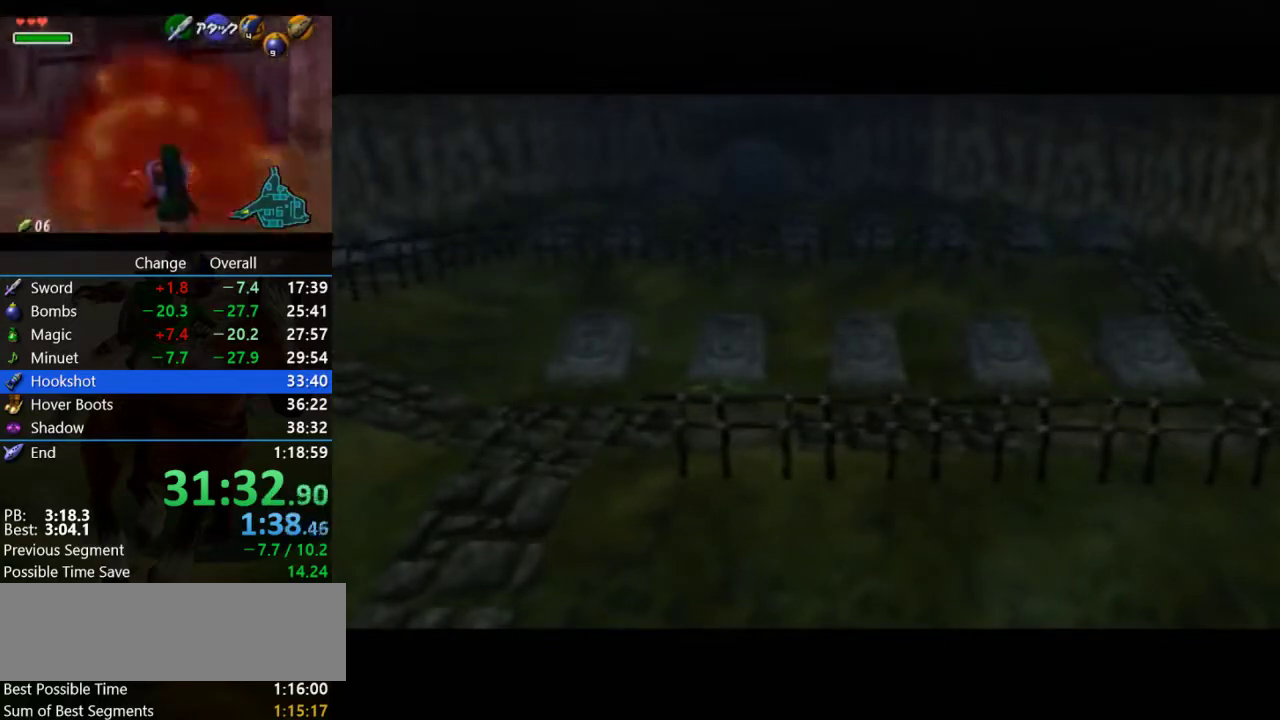
Gameplay with a controller (Nintendo layout); each line is a JSON object with the inputs held at the frame after it. "events" lists button and stick changes between this image and that frame as [ms after this image, input, new state], when the widget could be followed in between. Not read: L3 R3.
{"buttons": [], "left_stick": "right", "events": [[367, "left_stick", "right"]]}
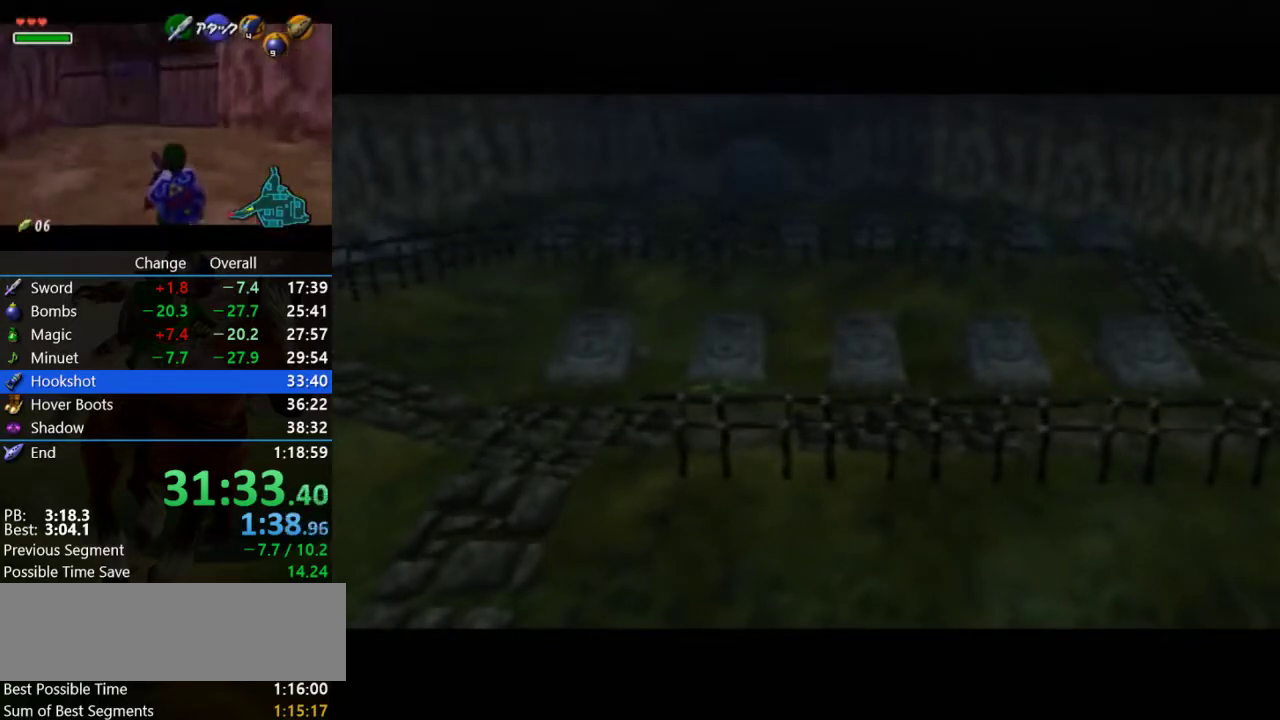
{"buttons": [], "left_stick": "right", "events": []}
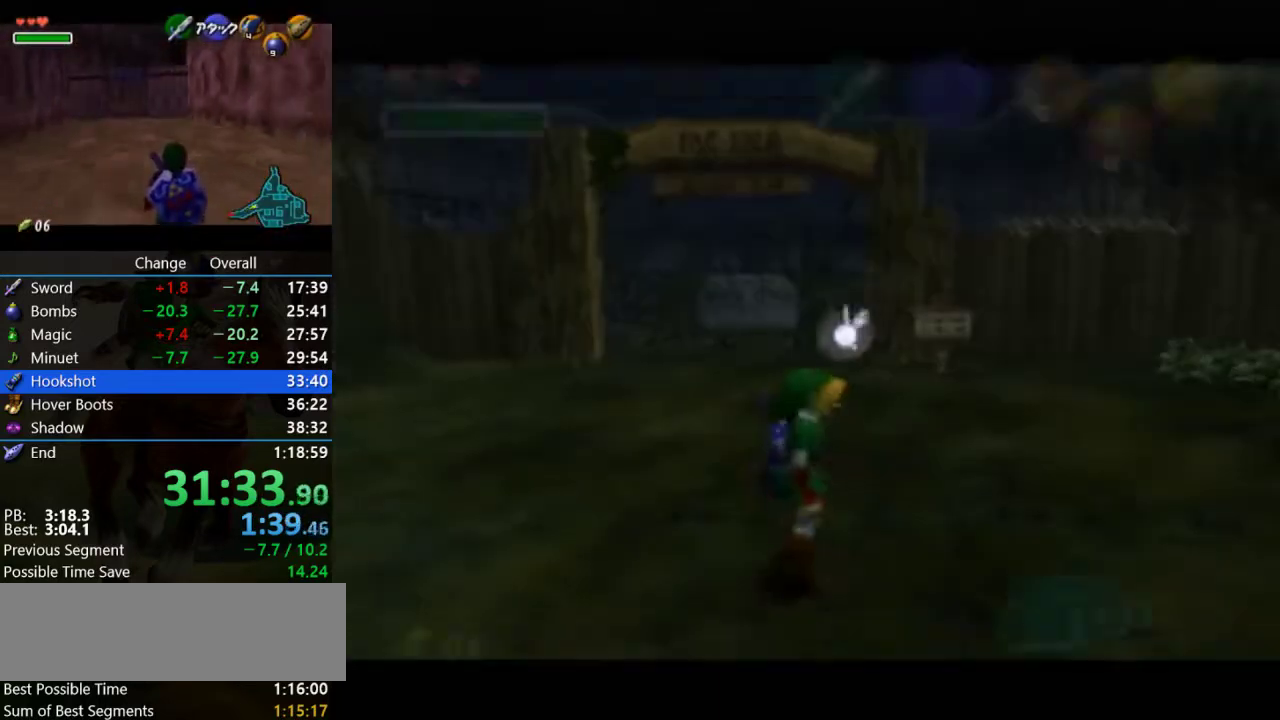
{"buttons": [], "left_stick": "up", "events": [[67, "left_stick", "up-right"], [100, "A", "down"], [333, "left_stick", "up"], [400, "A", "up"]]}
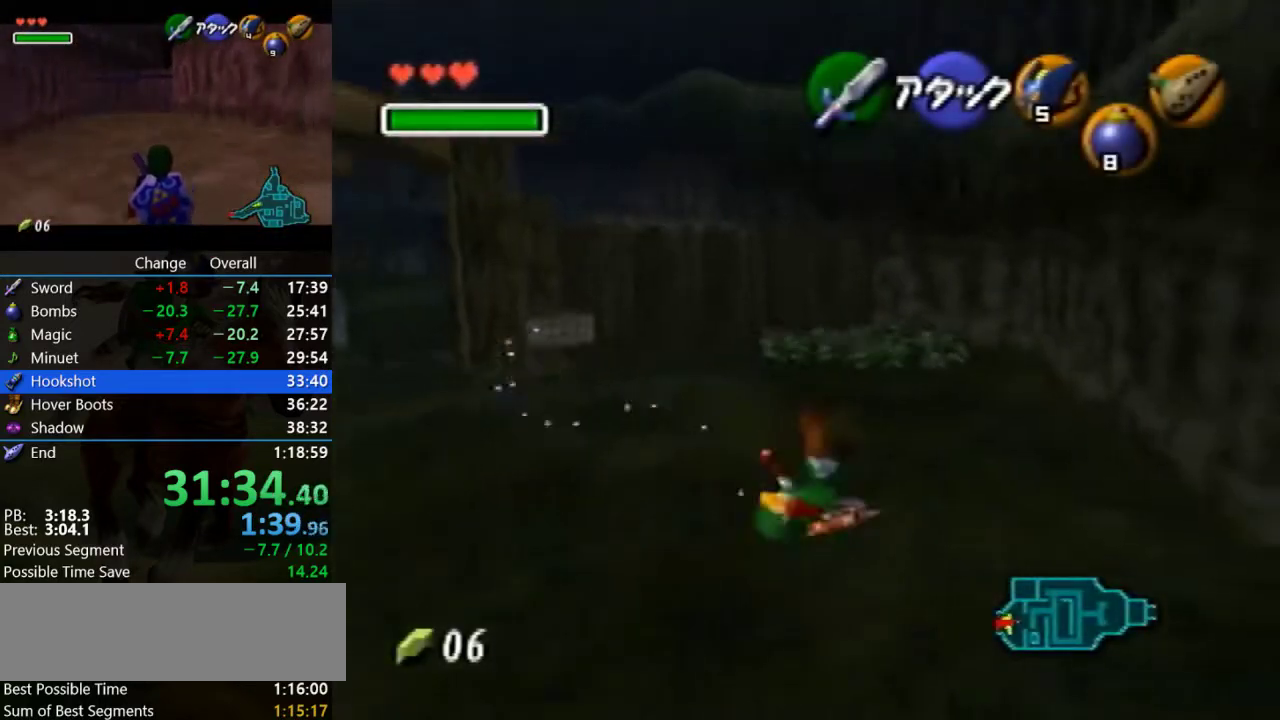
{"buttons": ["A"], "left_stick": "up-left", "events": [[100, "left_stick", "up-left"], [400, "A", "down"]]}
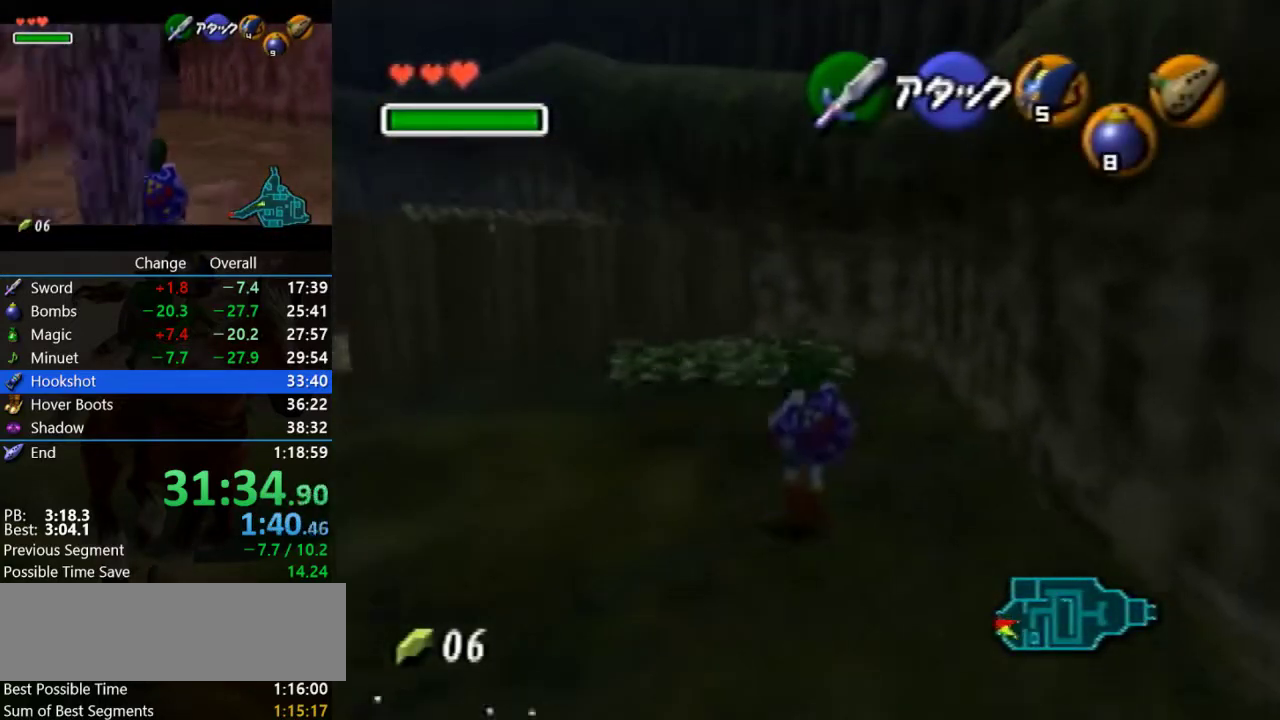
{"buttons": [], "left_stick": "up", "events": [[100, "left_stick", "up"], [167, "A", "up"]]}
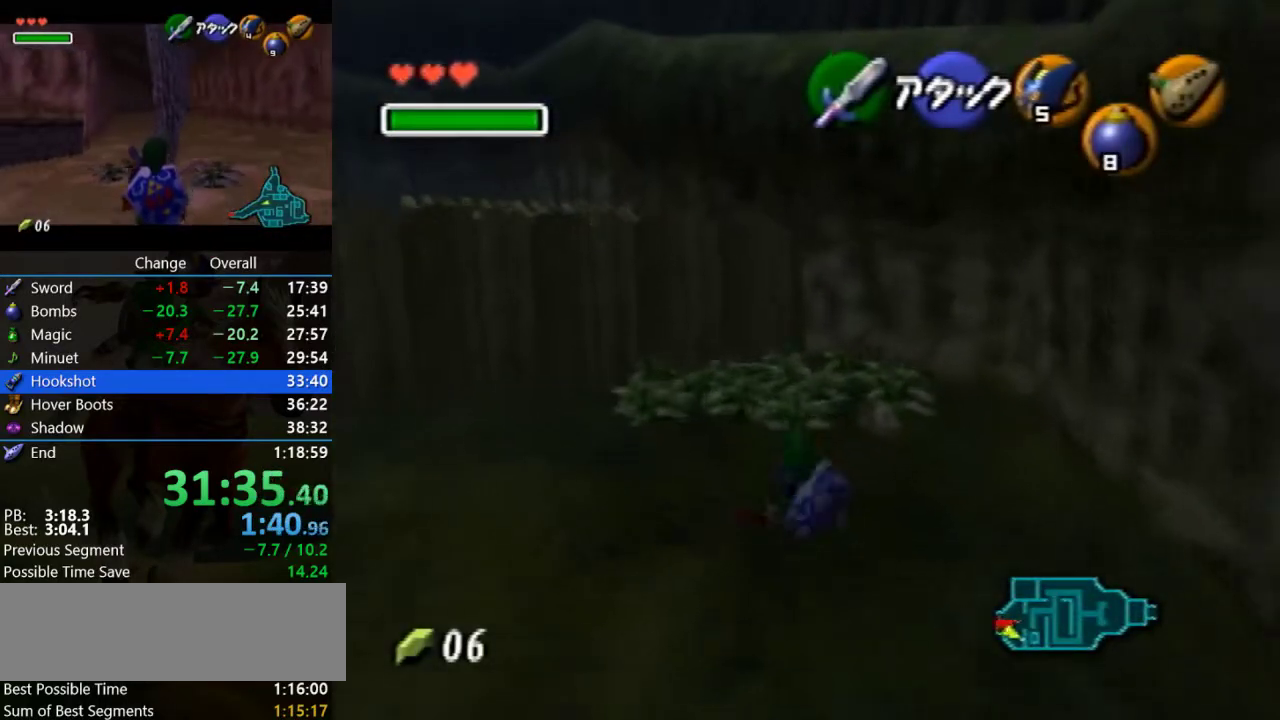
{"buttons": [], "left_stick": "up", "events": [[133, "B", "down"], [233, "R1", "down"], [333, "B", "up"], [400, "R1", "up"]]}
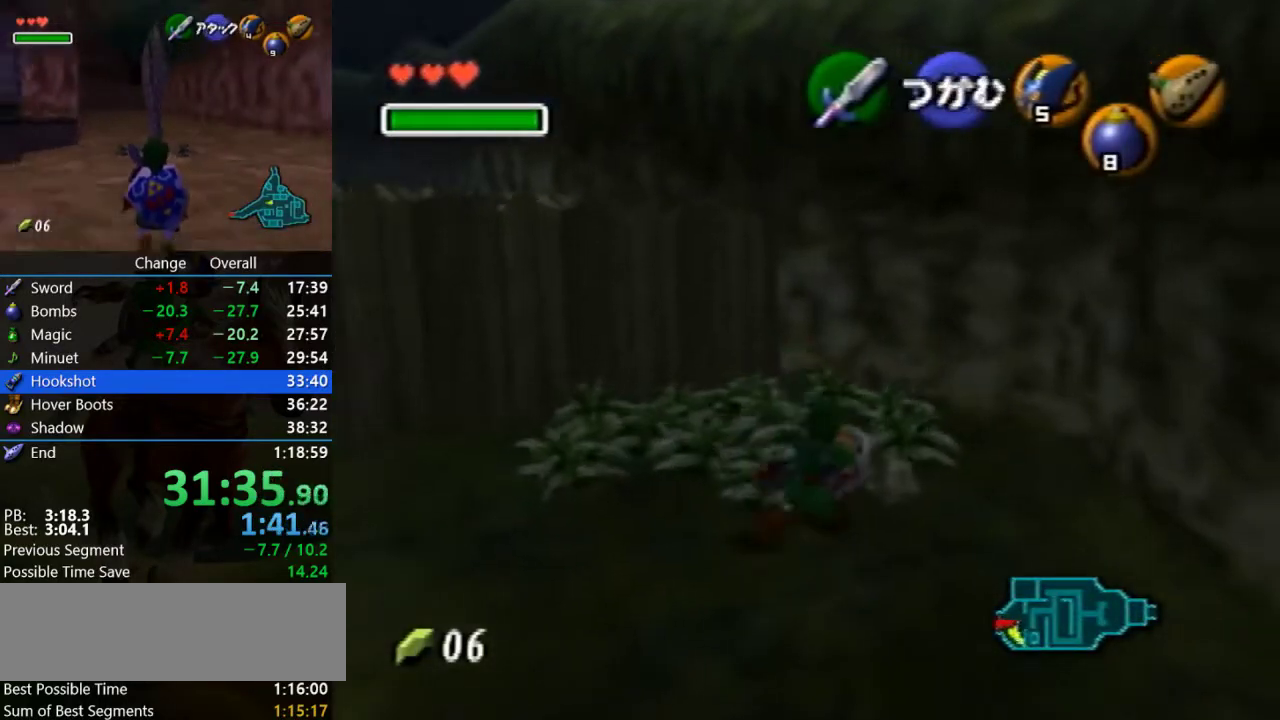
{"buttons": [], "left_stick": "up-left", "events": [[467, "left_stick", "up-left"]]}
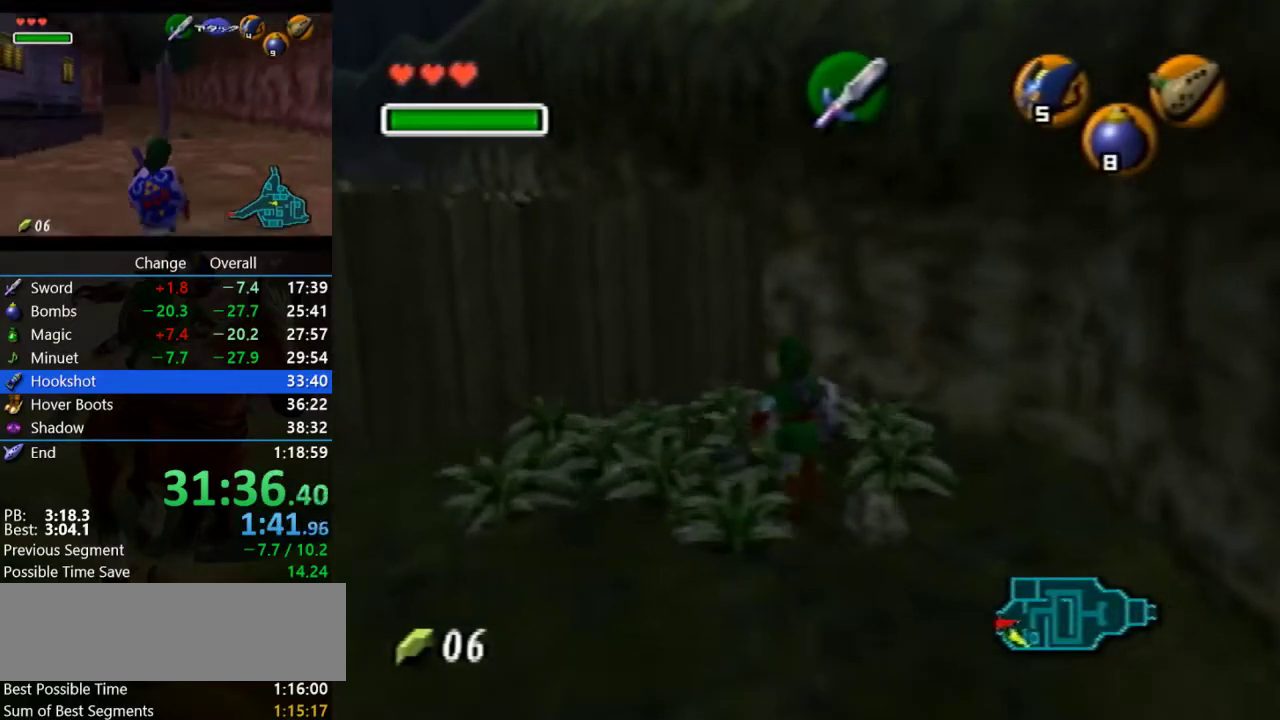
{"buttons": [], "left_stick": "down-left", "events": [[333, "left_stick", "down"], [433, "left_stick", "up-right"], [500, "left_stick", "down-left"]]}
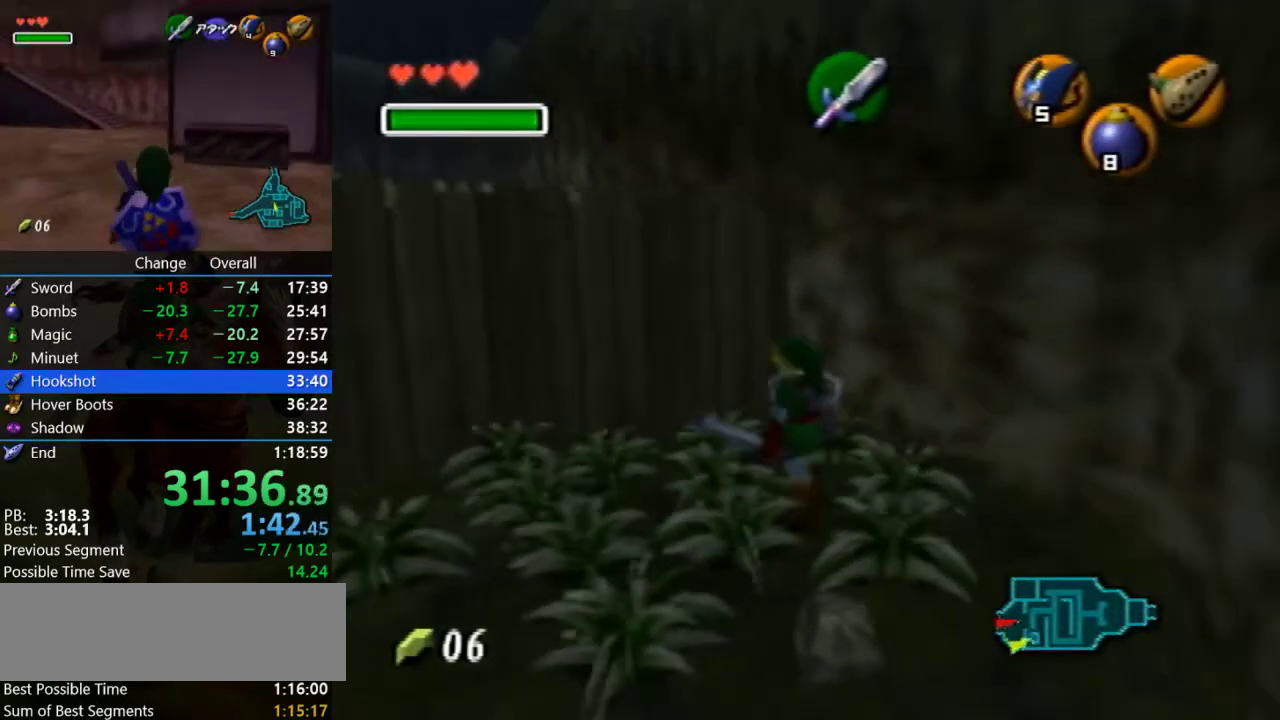
{"buttons": [], "left_stick": "center", "events": [[100, "B", "down"], [100, "left_stick", "down"], [200, "B", "up"], [200, "left_stick", "center"]]}
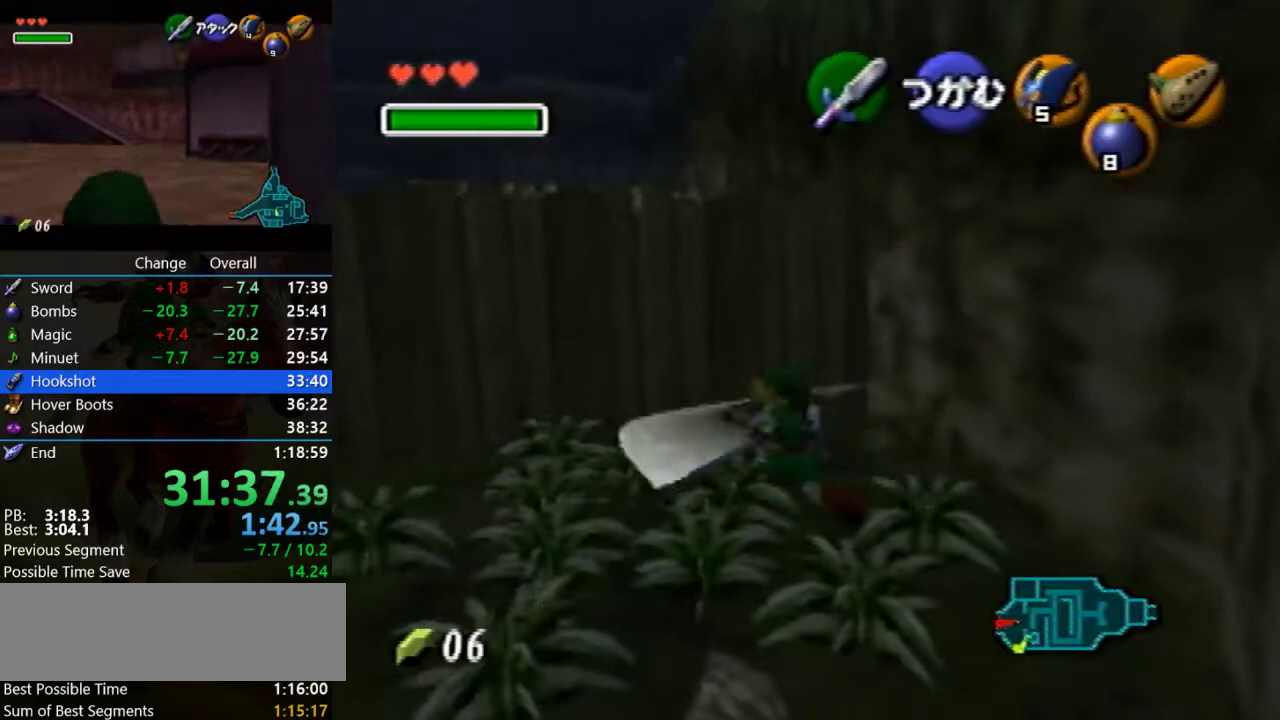
{"buttons": [], "left_stick": "down-left", "events": [[200, "left_stick", "down"], [500, "left_stick", "down-left"]]}
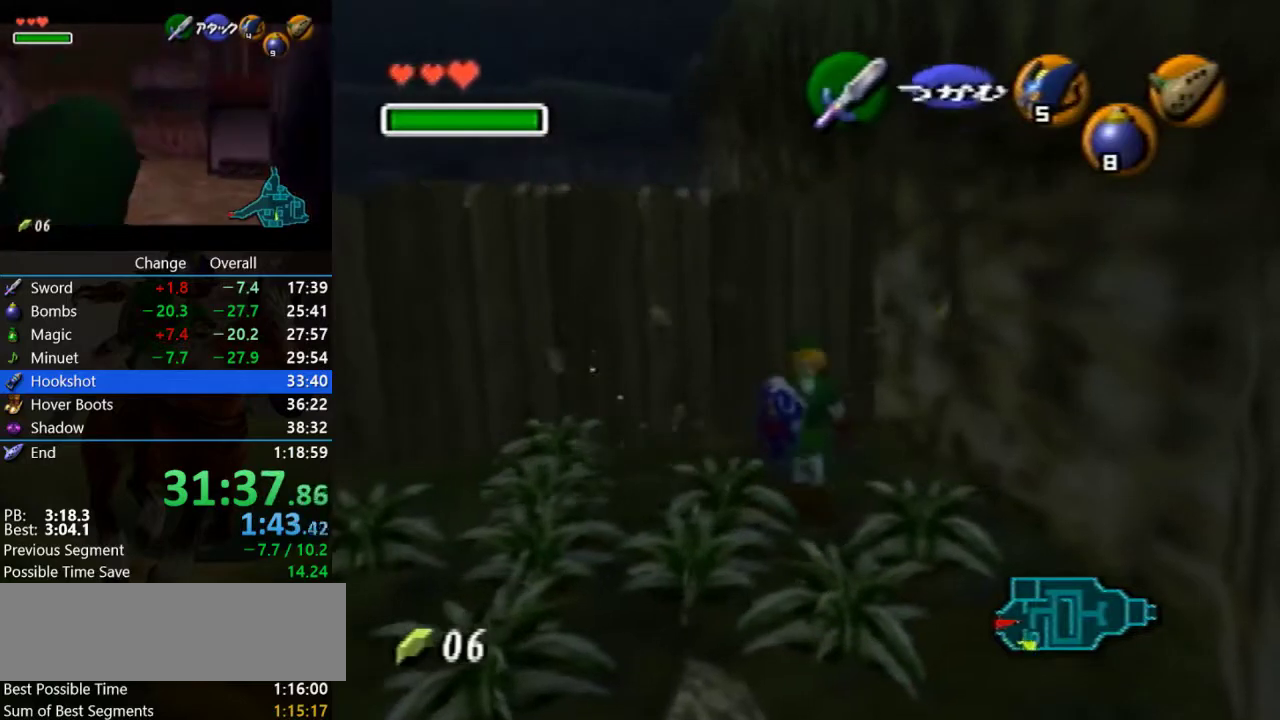
{"buttons": [], "left_stick": "center", "events": [[33, "B", "down"], [100, "left_stick", "down"], [167, "B", "up"], [267, "left_stick", "center"]]}